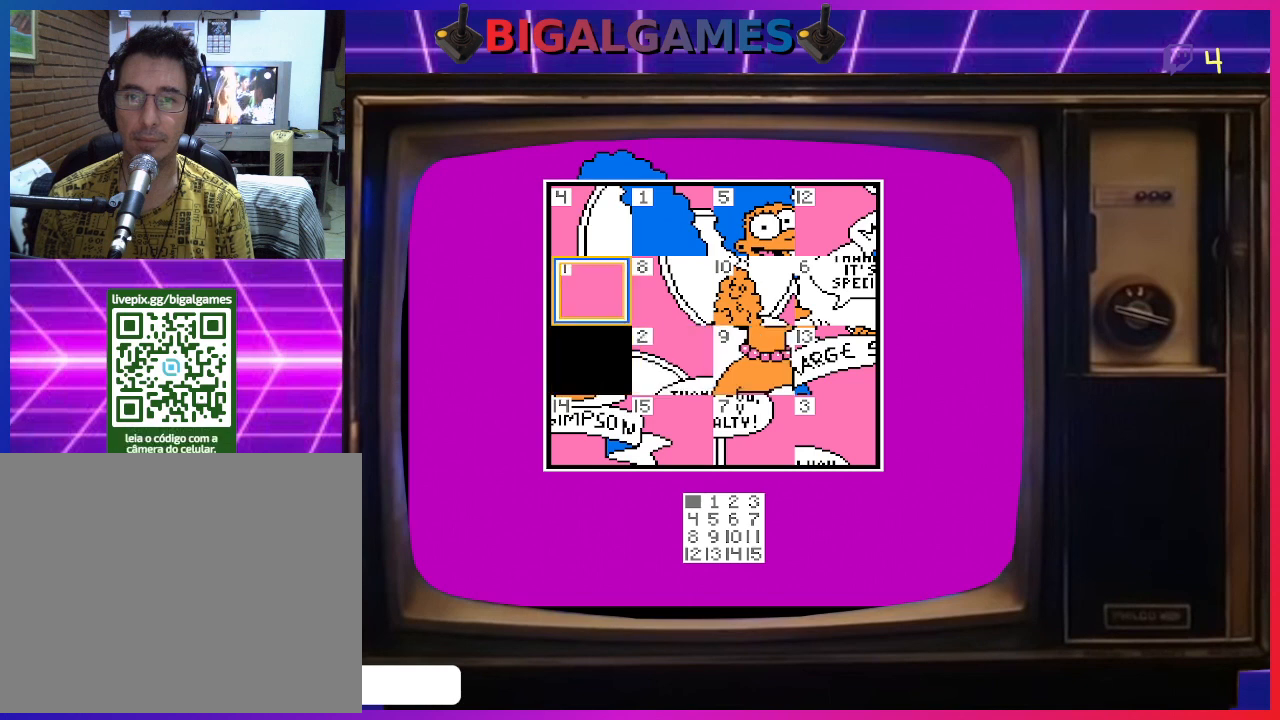
Gameplay with a controller (PlayStation layout); each line is a JSON object with the inputs held at the frame after it. "events" lists button and stick changes between this image and that frame as [ms after this image, input, new state], when the widget could be followed in between. Not read: left_stick.
{"buttons": ["DPAD_RIGHT"], "right_stick": "center", "events": [[100, "DPAD_UP", "up"], [267, "CIRCLE", "down"], [400, "CIRCLE", "up"], [500, "DPAD_RIGHT", "down"]]}
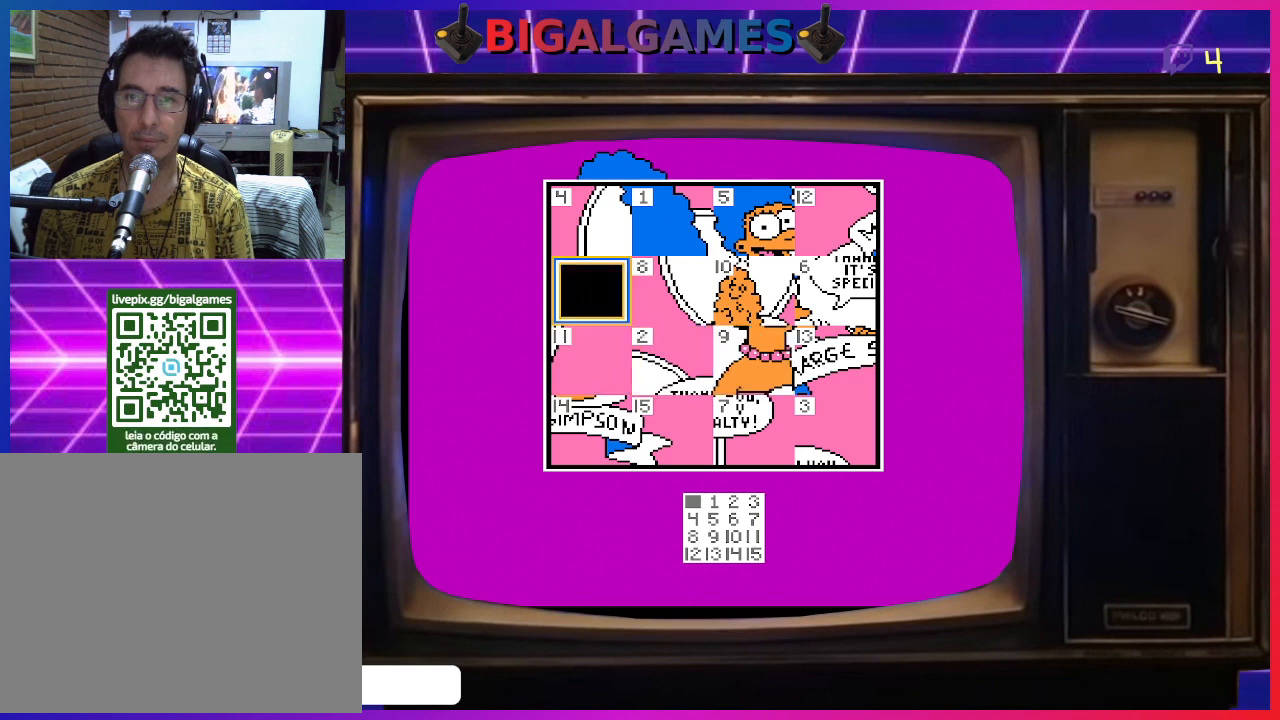
{"buttons": [], "right_stick": "center", "events": [[133, "DPAD_RIGHT", "up"], [333, "DPAD_RIGHT", "down"], [400, "DPAD_RIGHT", "up"]]}
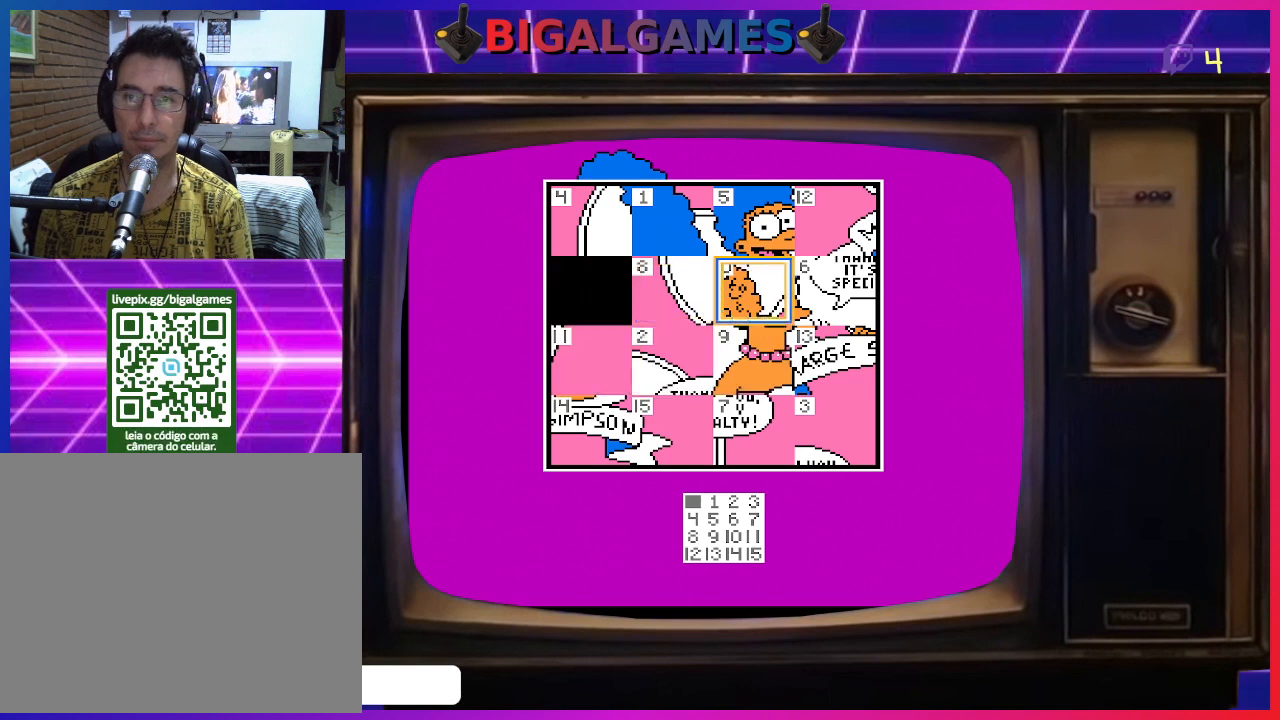
{"buttons": ["DPAD_LEFT"], "right_stick": "center", "events": [[100, "DPAD_RIGHT", "down"], [133, "DPAD_RIGHT", "up"], [500, "DPAD_LEFT", "down"]]}
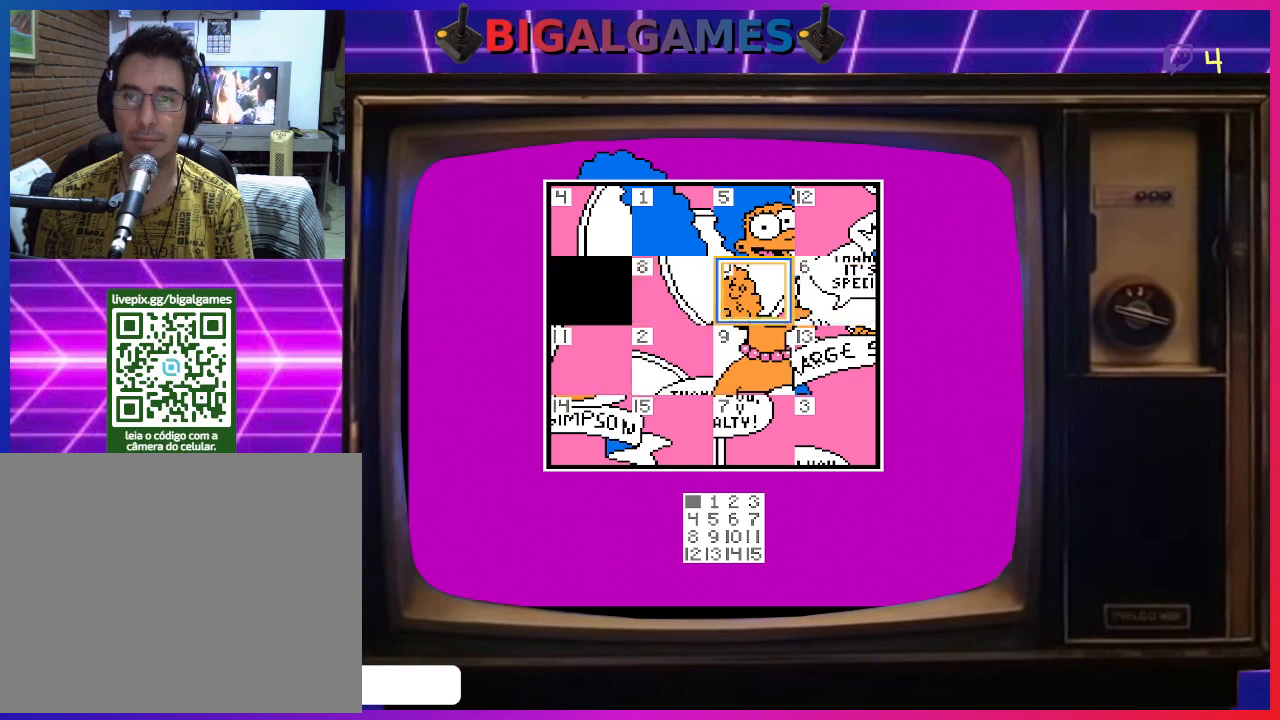
{"buttons": [], "right_stick": "center", "events": [[67, "DPAD_LEFT", "up"], [233, "CIRCLE", "down"], [367, "CIRCLE", "up"]]}
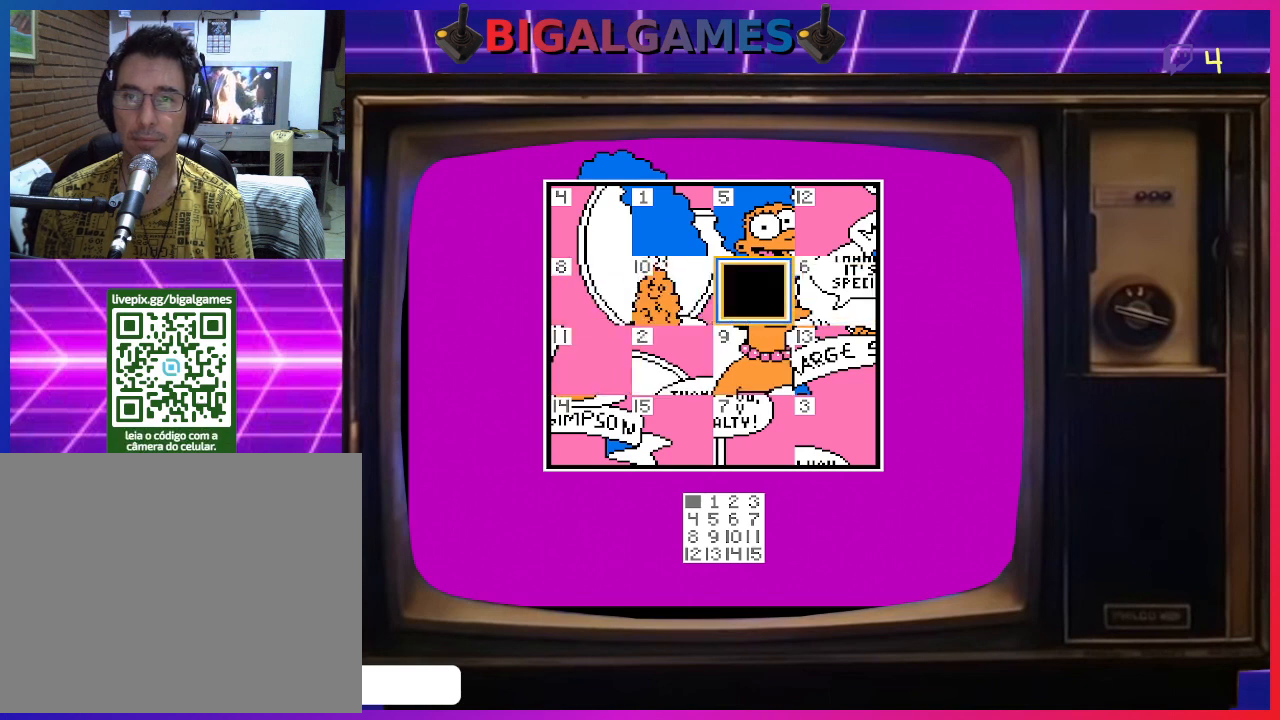
{"buttons": ["CIRCLE"], "right_stick": "center", "events": [[67, "DPAD_UP", "down"], [233, "DPAD_UP", "up"], [500, "CIRCLE", "down"]]}
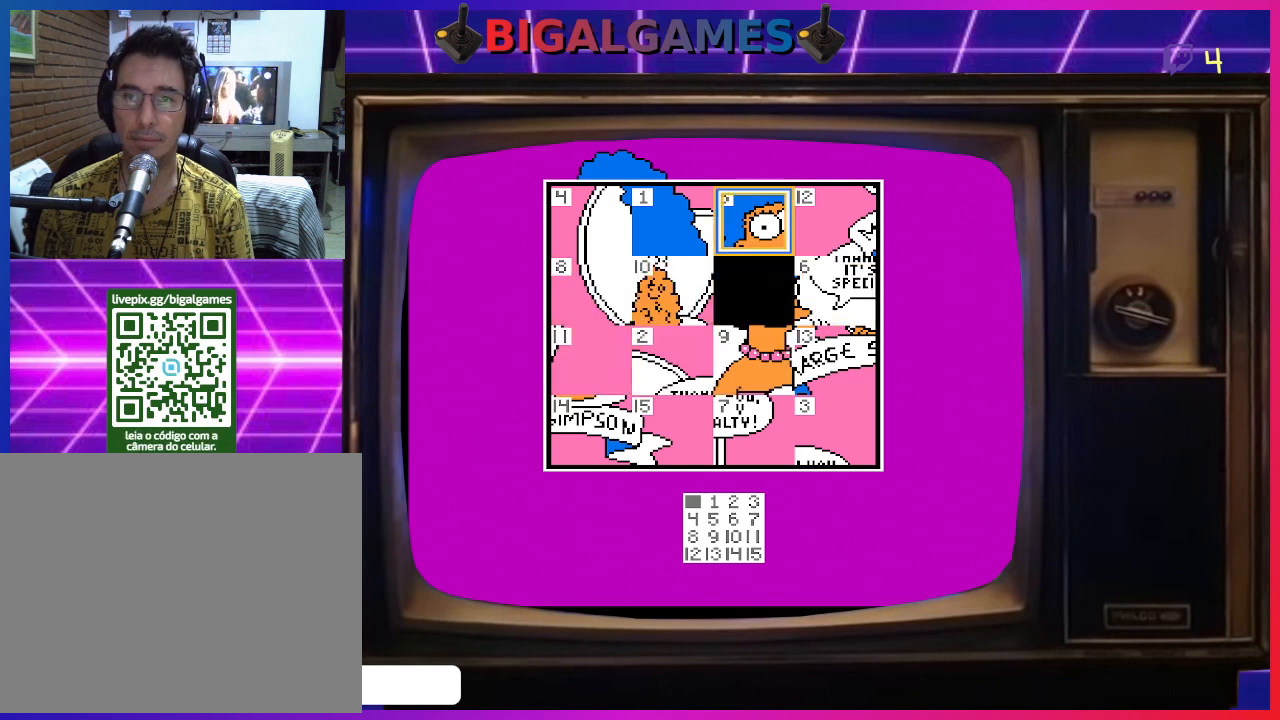
{"buttons": ["DPAD_LEFT"], "right_stick": "center", "events": [[133, "CIRCLE", "up"], [400, "DPAD_LEFT", "down"]]}
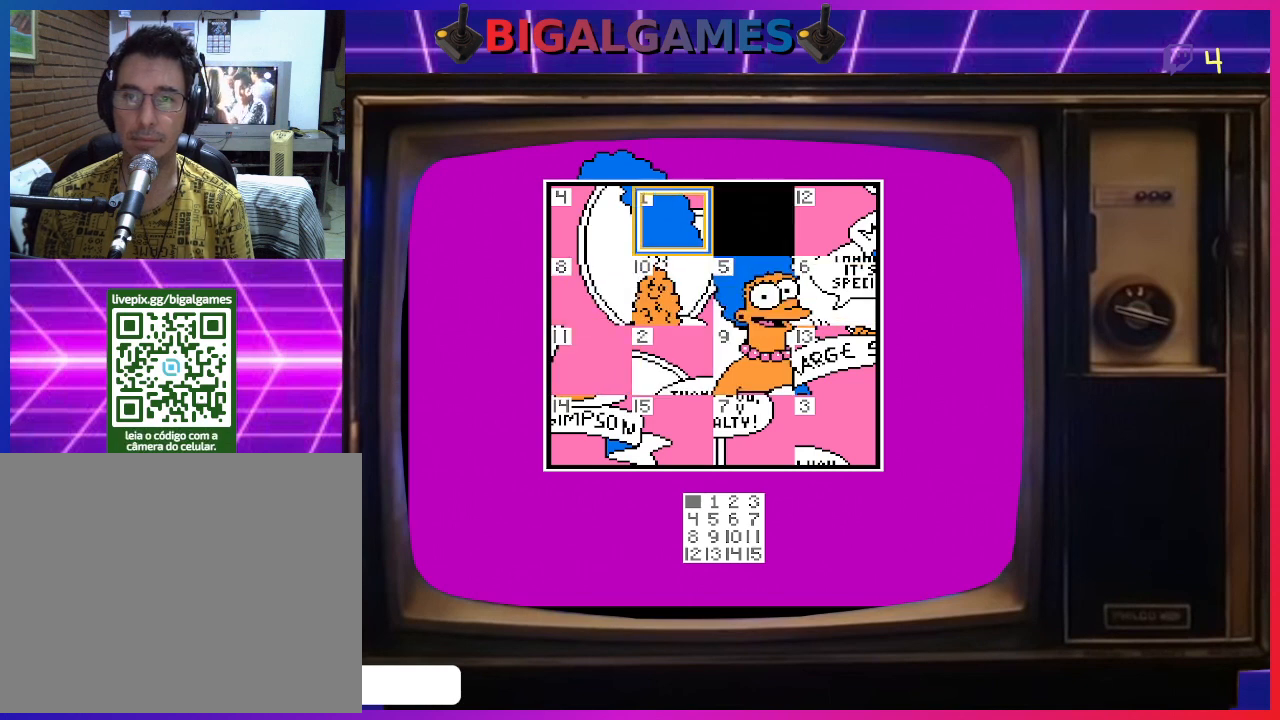
{"buttons": [], "right_stick": "center", "events": [[33, "DPAD_LEFT", "up"], [200, "DPAD_DOWN", "down"], [300, "DPAD_DOWN", "up"]]}
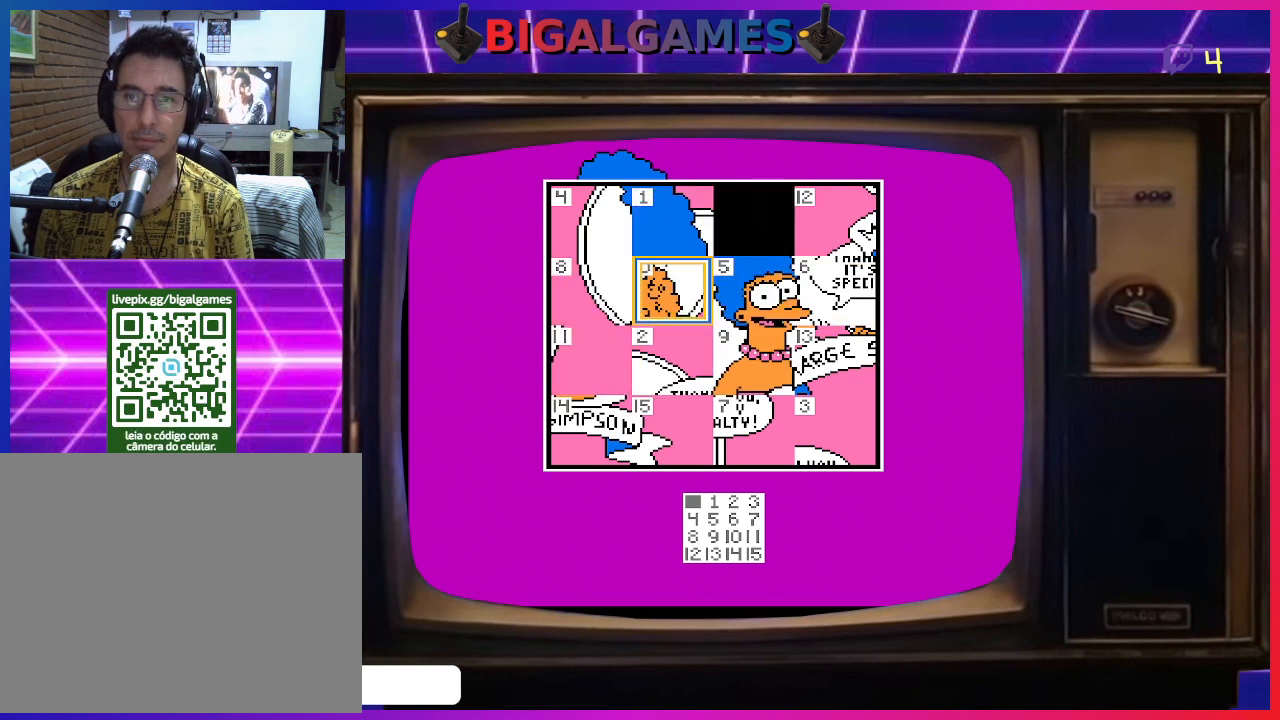
{"buttons": [], "right_stick": "center", "events": [[367, "DPAD_DOWN", "down"], [467, "DPAD_DOWN", "up"]]}
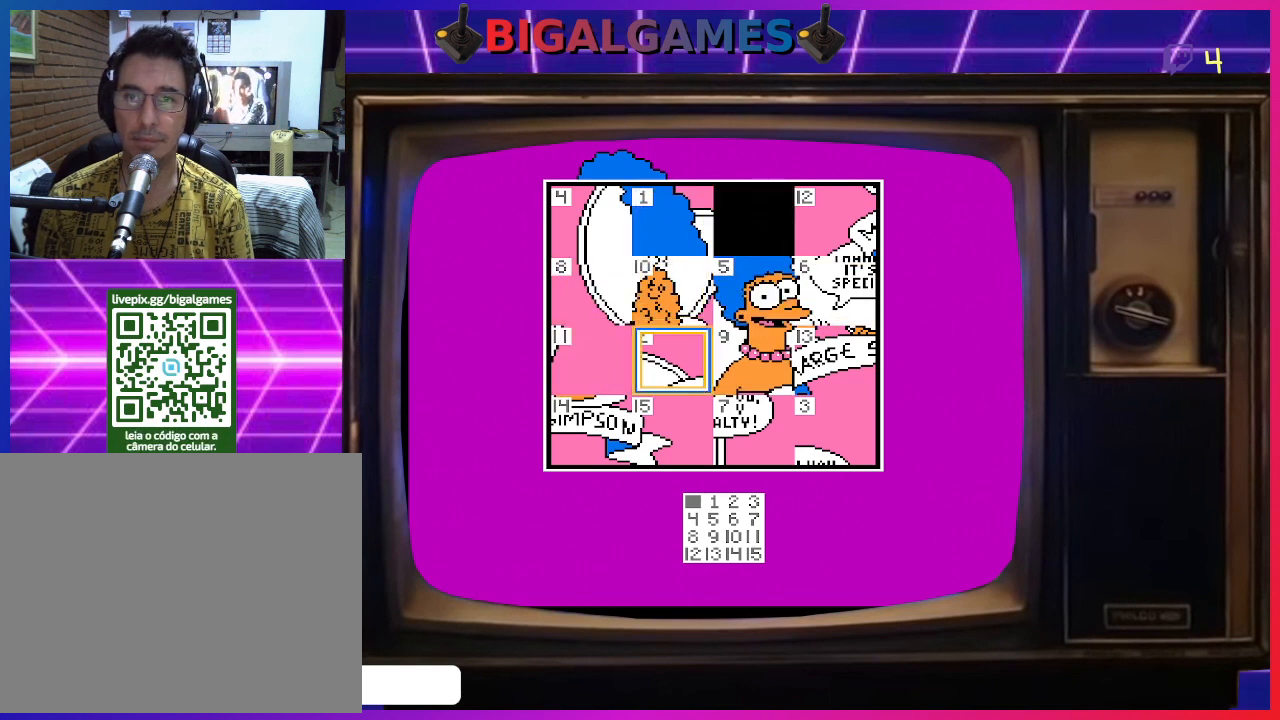
{"buttons": [], "right_stick": "center", "events": []}
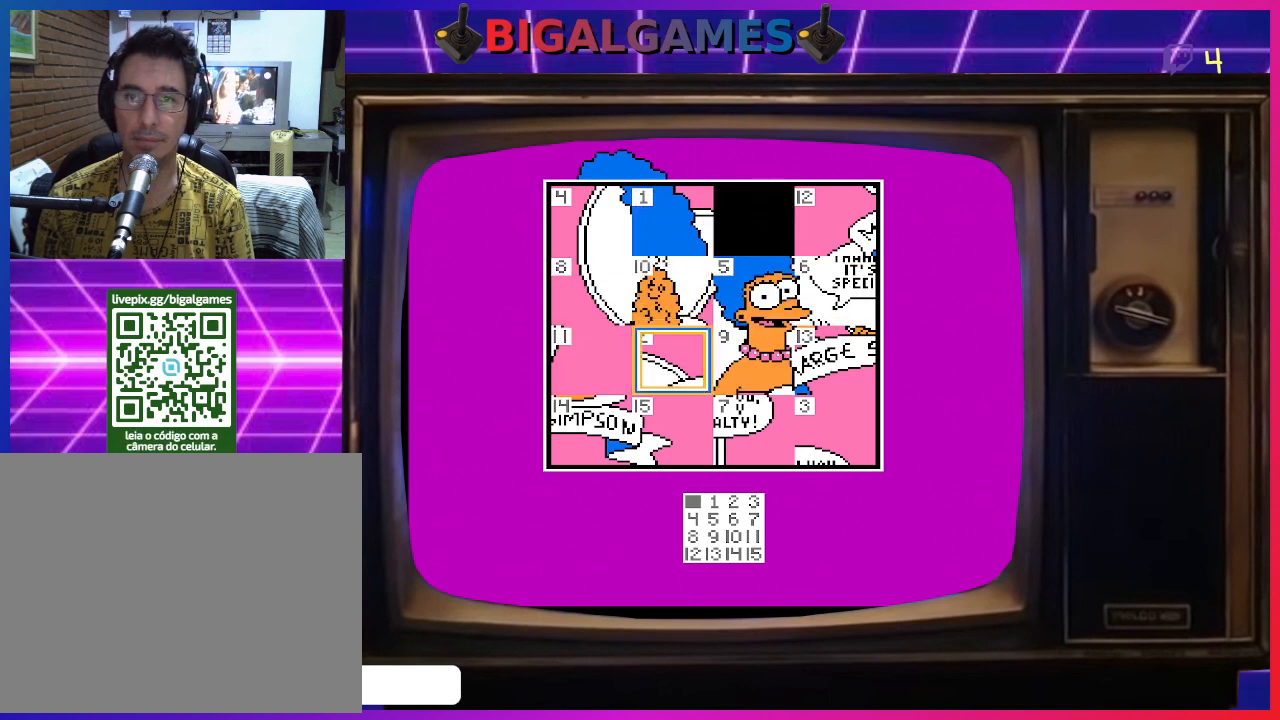
{"buttons": [], "right_stick": "center", "events": [[100, "DPAD_UP", "down"], [233, "DPAD_UP", "up"]]}
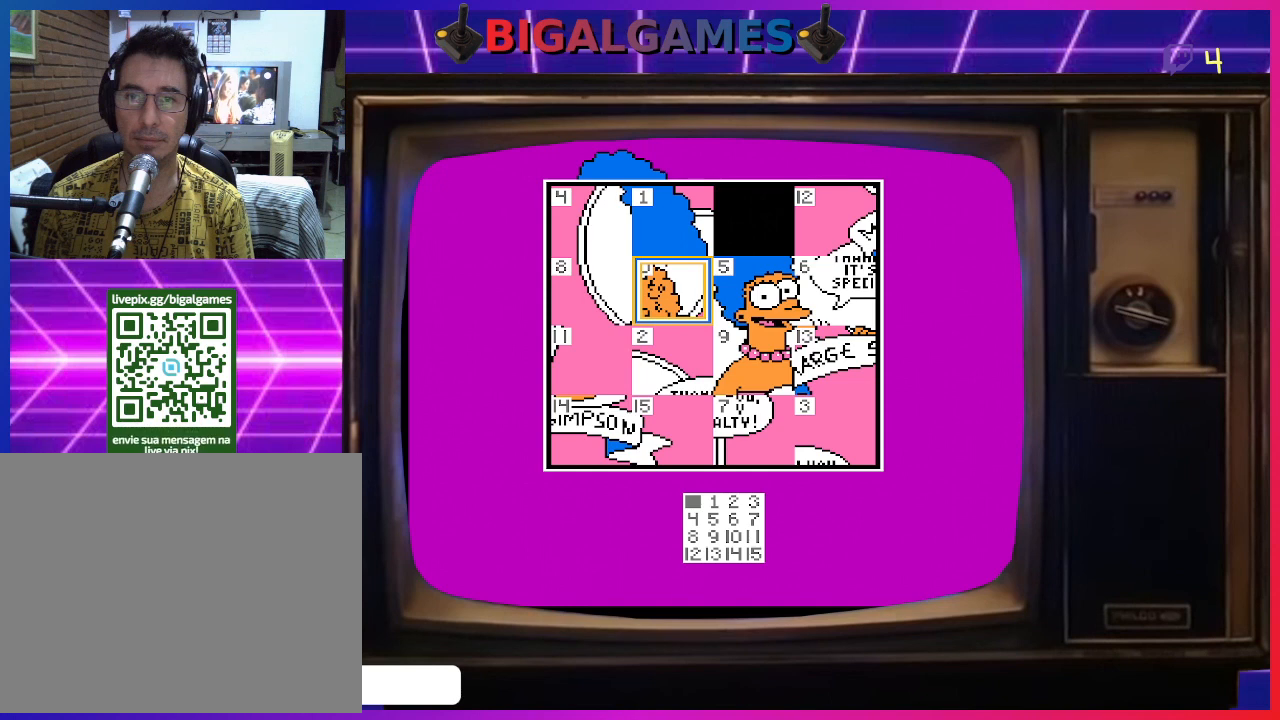
{"buttons": [], "right_stick": "center", "events": [[267, "DPAD_RIGHT", "down"], [400, "DPAD_RIGHT", "up"]]}
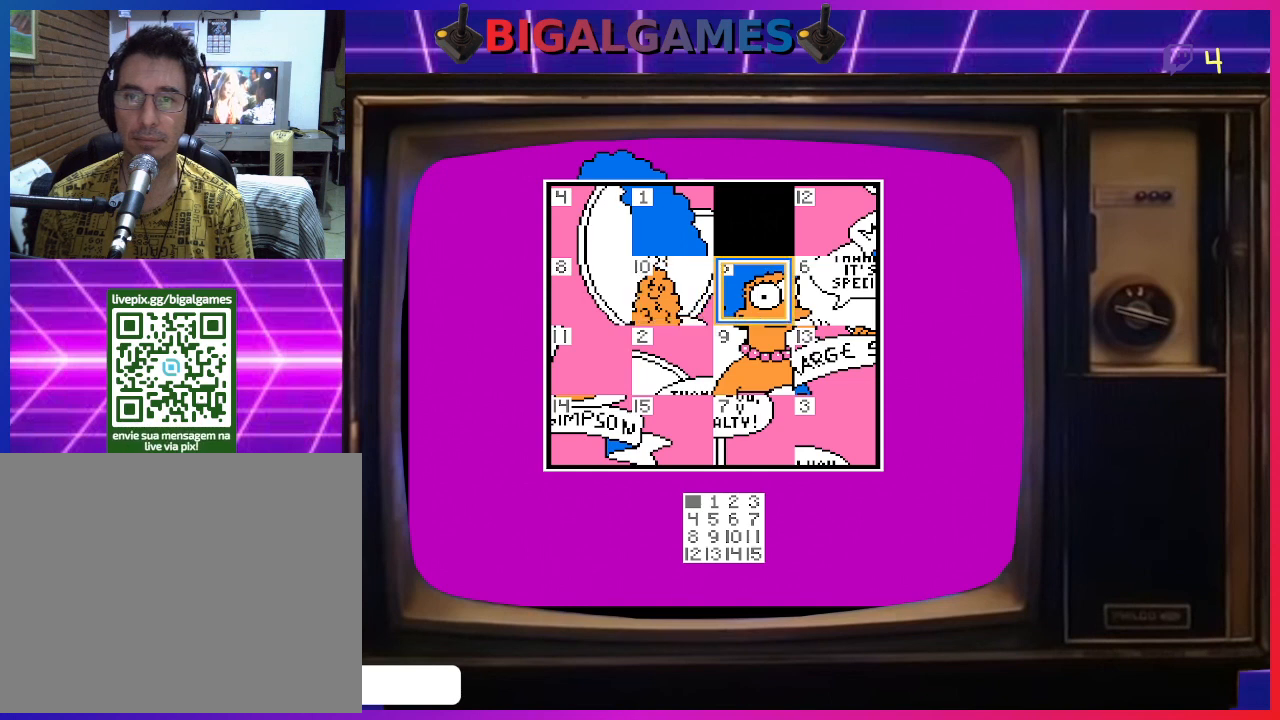
{"buttons": ["DPAD_RIGHT"], "right_stick": "center", "events": [[300, "DPAD_UP", "down"], [400, "DPAD_UP", "up"], [500, "DPAD_RIGHT", "down"]]}
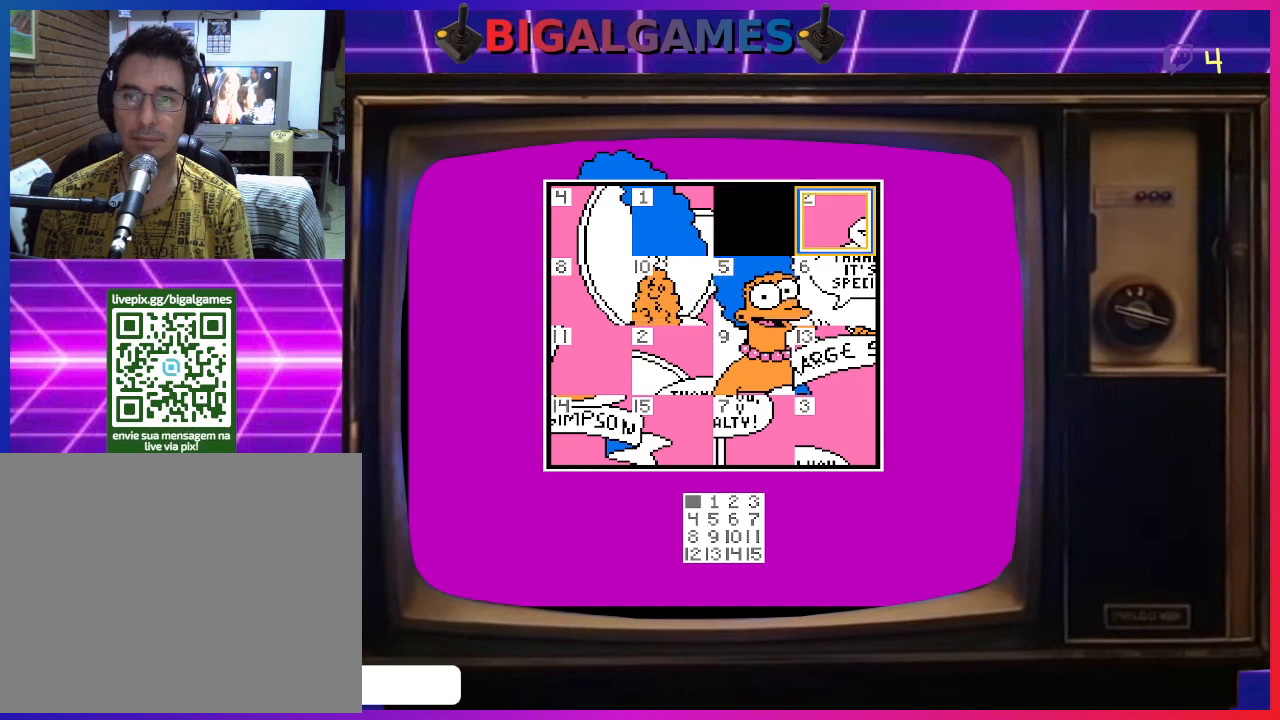
{"buttons": ["DPAD_LEFT"], "right_stick": "center", "events": [[100, "DPAD_RIGHT", "up"], [267, "CIRCLE", "down"], [400, "CIRCLE", "up"], [500, "DPAD_LEFT", "down"]]}
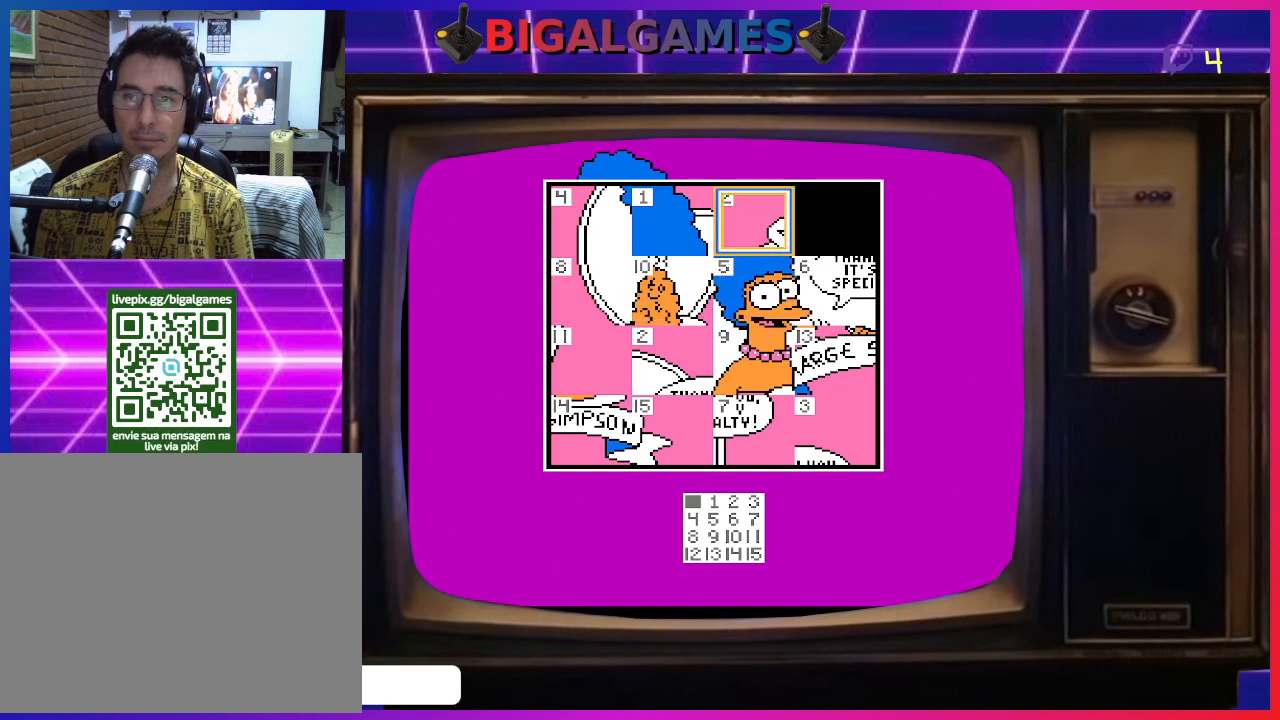
{"buttons": [], "right_stick": "center", "events": [[100, "DPAD_LEFT", "up"], [233, "DPAD_RIGHT", "down"], [400, "DPAD_RIGHT", "up"]]}
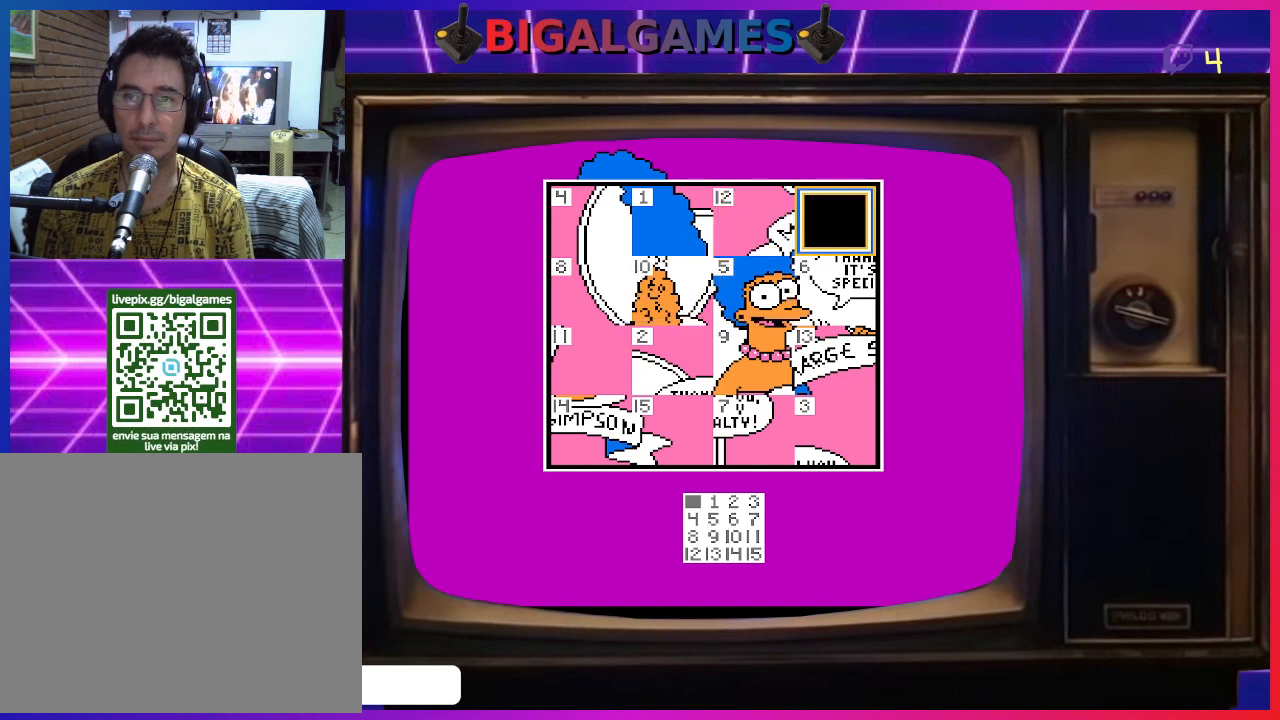
{"buttons": [], "right_stick": "center", "events": [[233, "DPAD_DOWN", "down"], [367, "DPAD_DOWN", "up"]]}
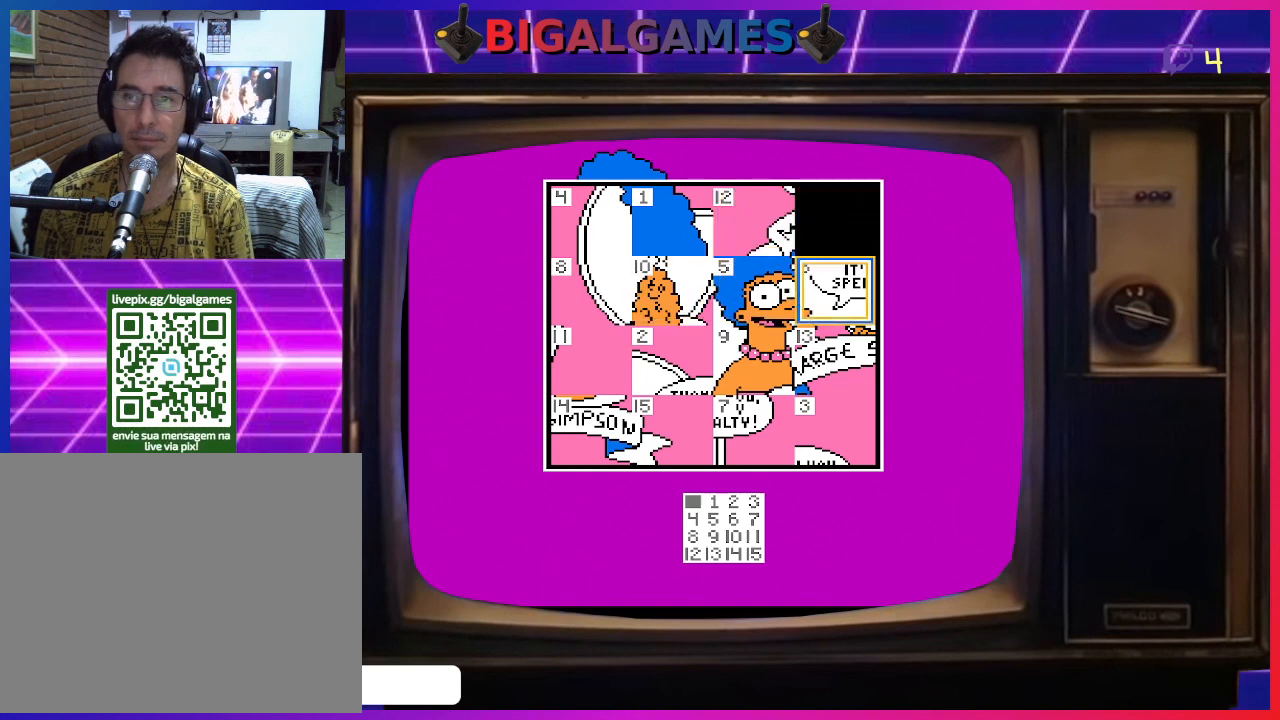
{"buttons": [], "right_stick": "center", "events": [[167, "CIRCLE", "down"], [300, "CIRCLE", "up"]]}
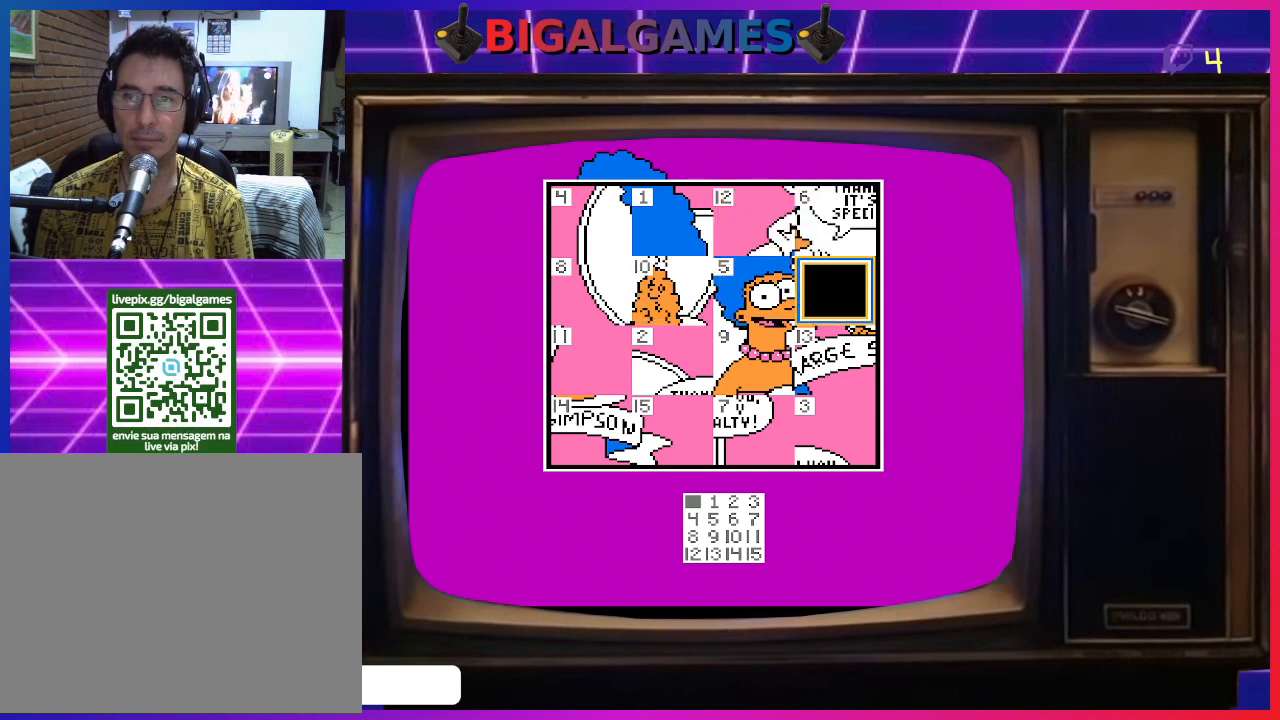
{"buttons": ["DPAD_RIGHT"], "right_stick": "center", "events": [[200, "DPAD_LEFT", "down"], [233, "DPAD_LEFT", "up"], [500, "DPAD_RIGHT", "down"]]}
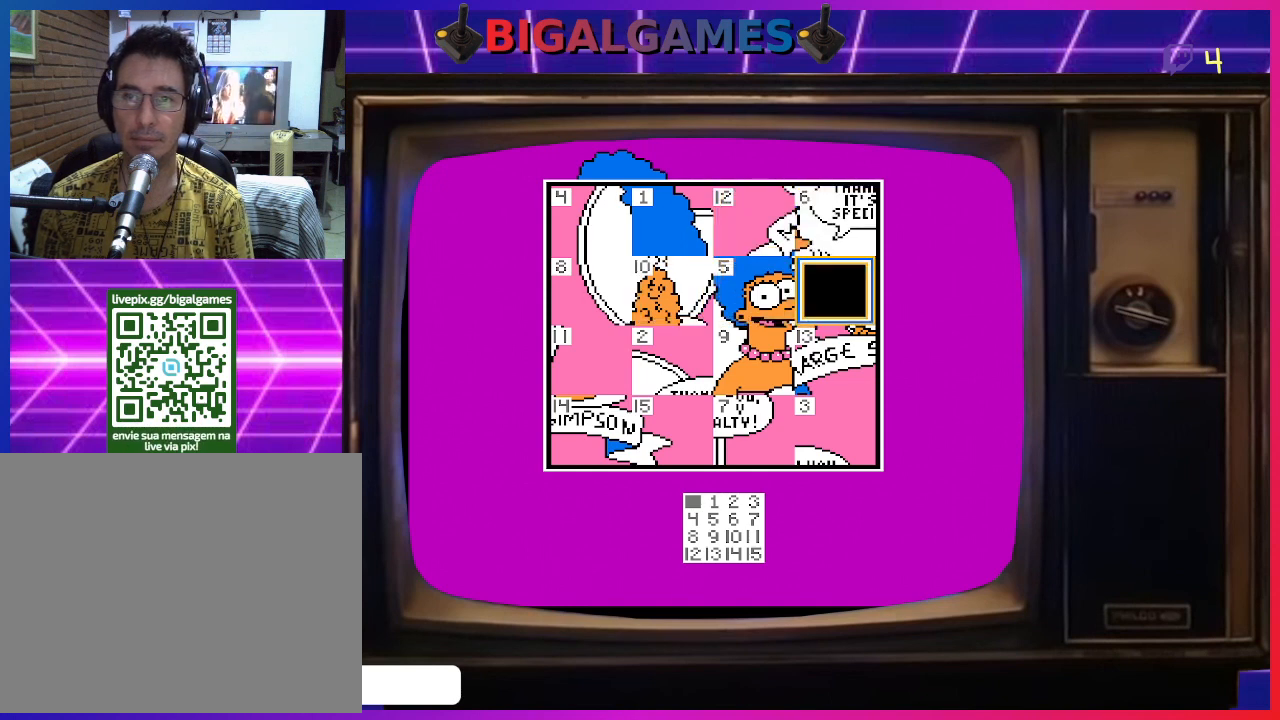
{"buttons": [], "right_stick": "center", "events": [[100, "DPAD_RIGHT", "up"]]}
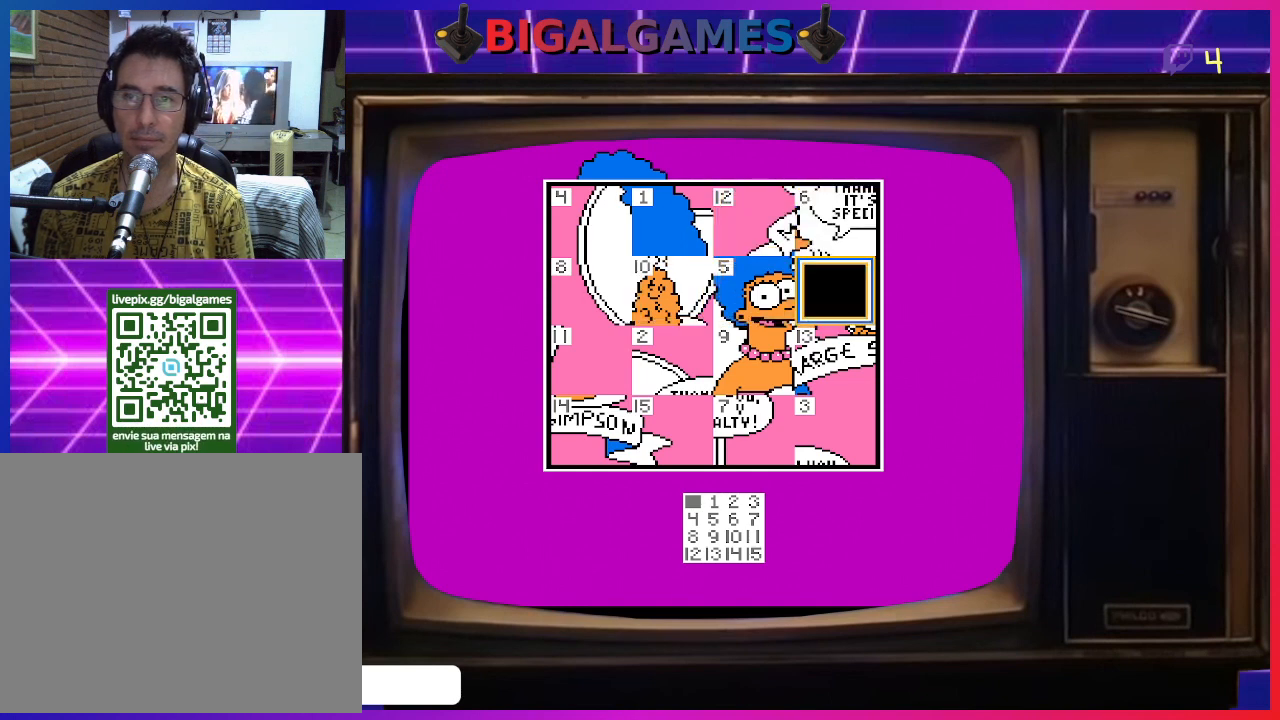
{"buttons": ["DPAD_DOWN"], "right_stick": "center", "events": [[400, "DPAD_DOWN", "down"]]}
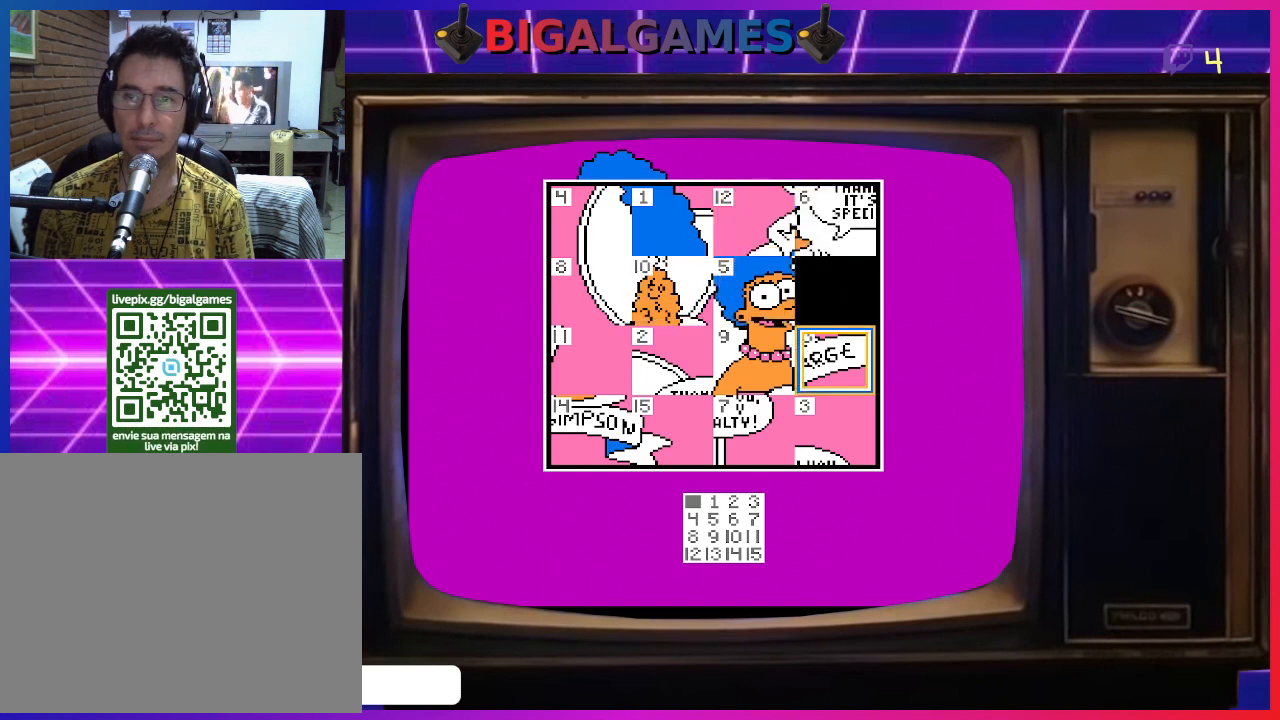
{"buttons": [], "right_stick": "center", "events": [[67, "DPAD_DOWN", "up"], [300, "CIRCLE", "down"], [433, "CIRCLE", "up"]]}
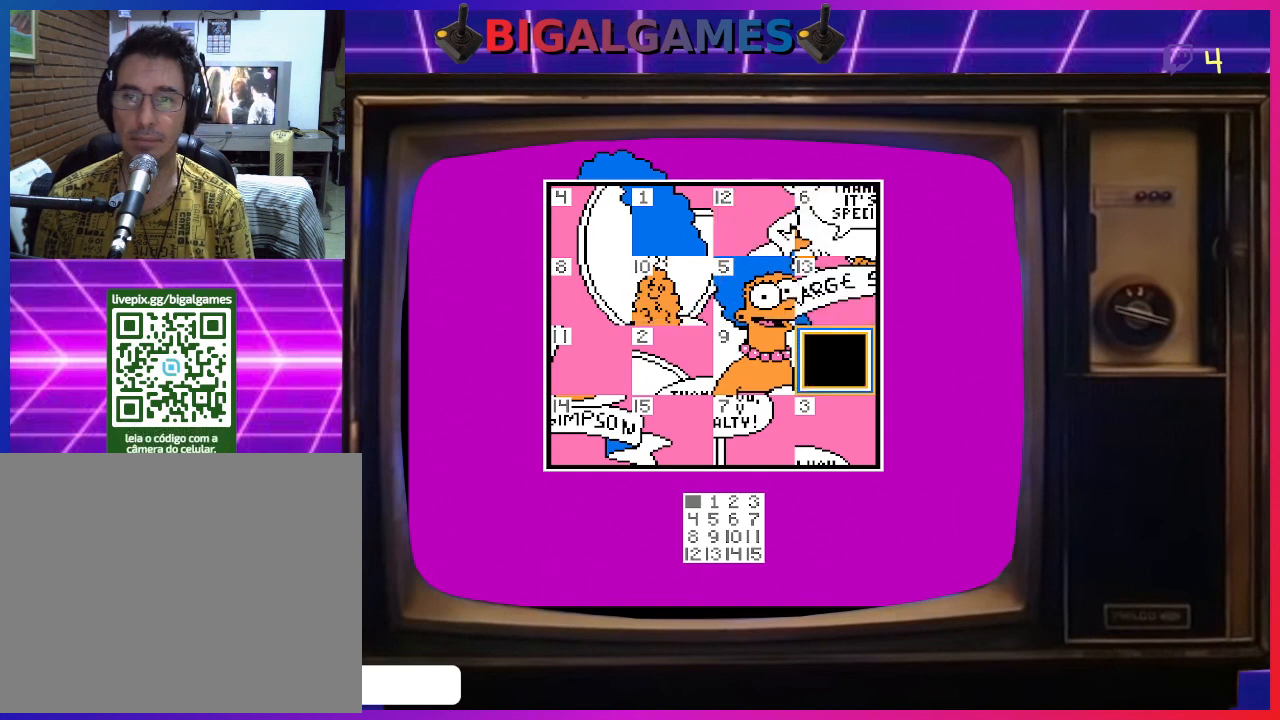
{"buttons": ["DPAD_LEFT"], "right_stick": "center", "events": [[467, "DPAD_LEFT", "down"]]}
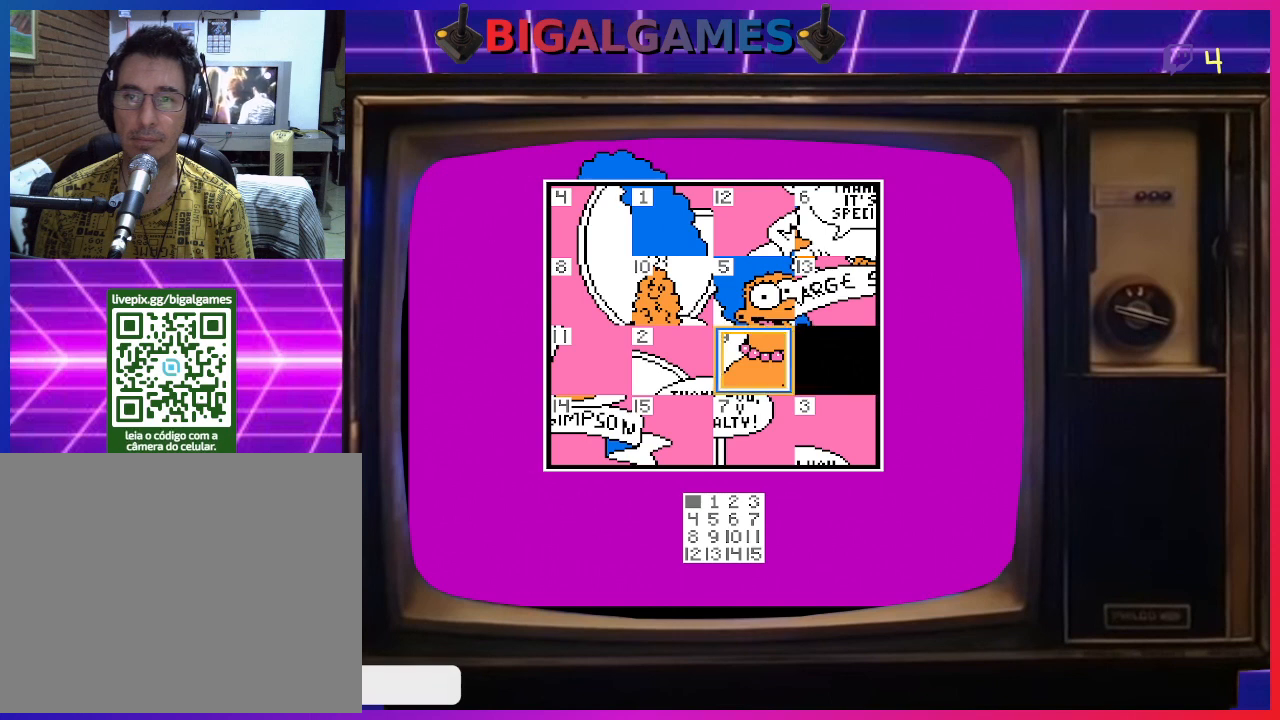
{"buttons": ["DPAD_DOWN", "DPAD_RIGHT"], "right_stick": "center", "events": [[67, "DPAD_LEFT", "up"], [133, "DPAD_LEFT", "down"], [267, "DPAD_LEFT", "up"], [400, "DPAD_DOWN", "down"], [400, "DPAD_RIGHT", "down"]]}
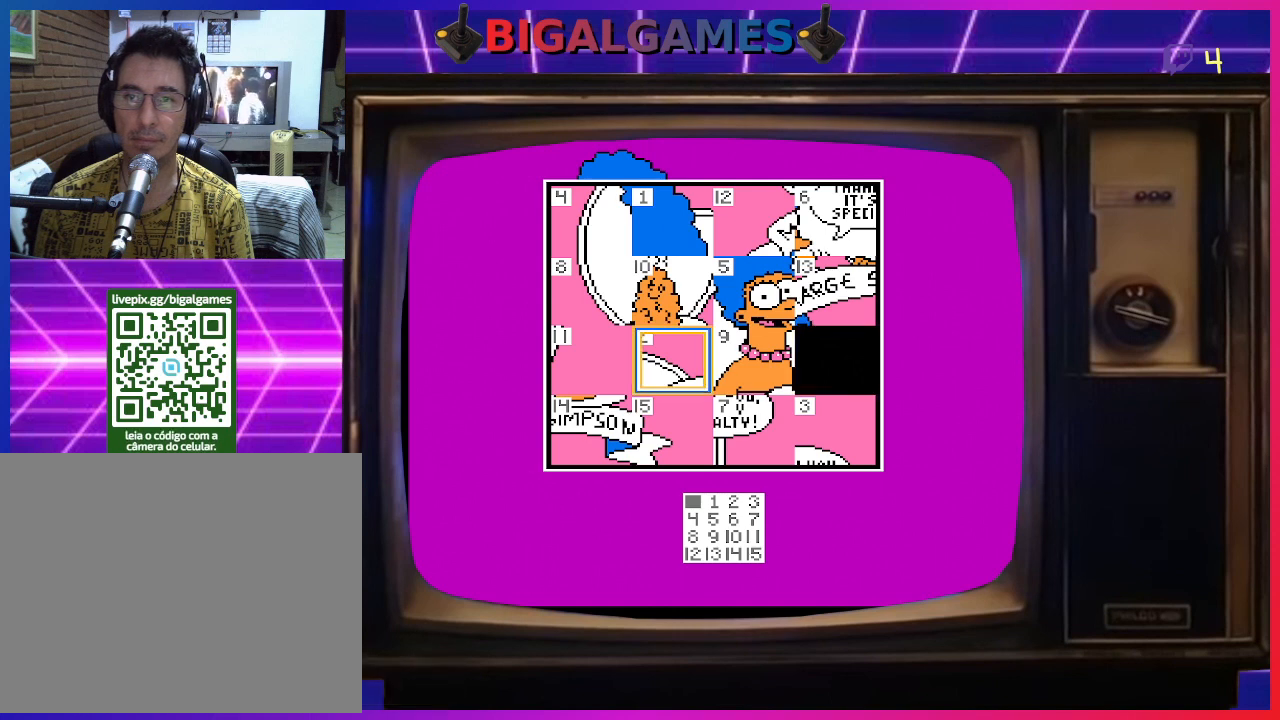
{"buttons": [], "right_stick": "center", "events": [[33, "DPAD_DOWN", "up"], [33, "DPAD_RIGHT", "up"]]}
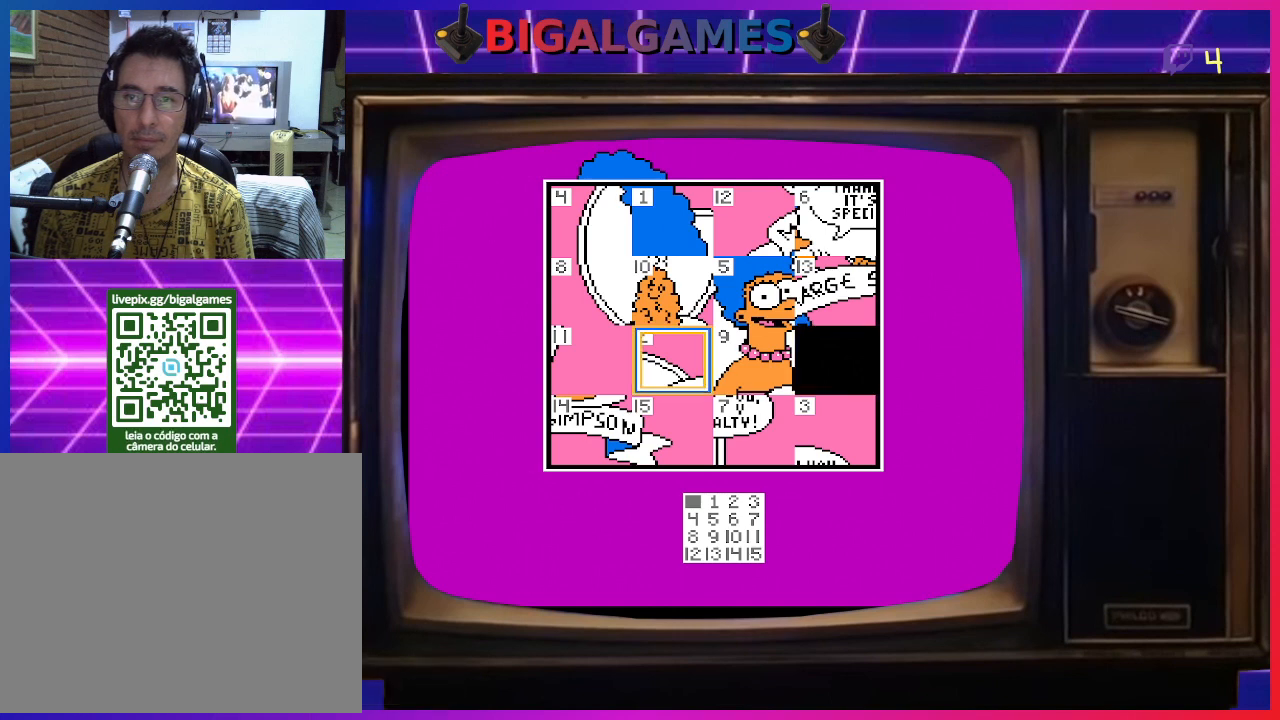
{"buttons": [], "right_stick": "center", "events": [[300, "DPAD_DOWN", "down"], [433, "DPAD_DOWN", "up"]]}
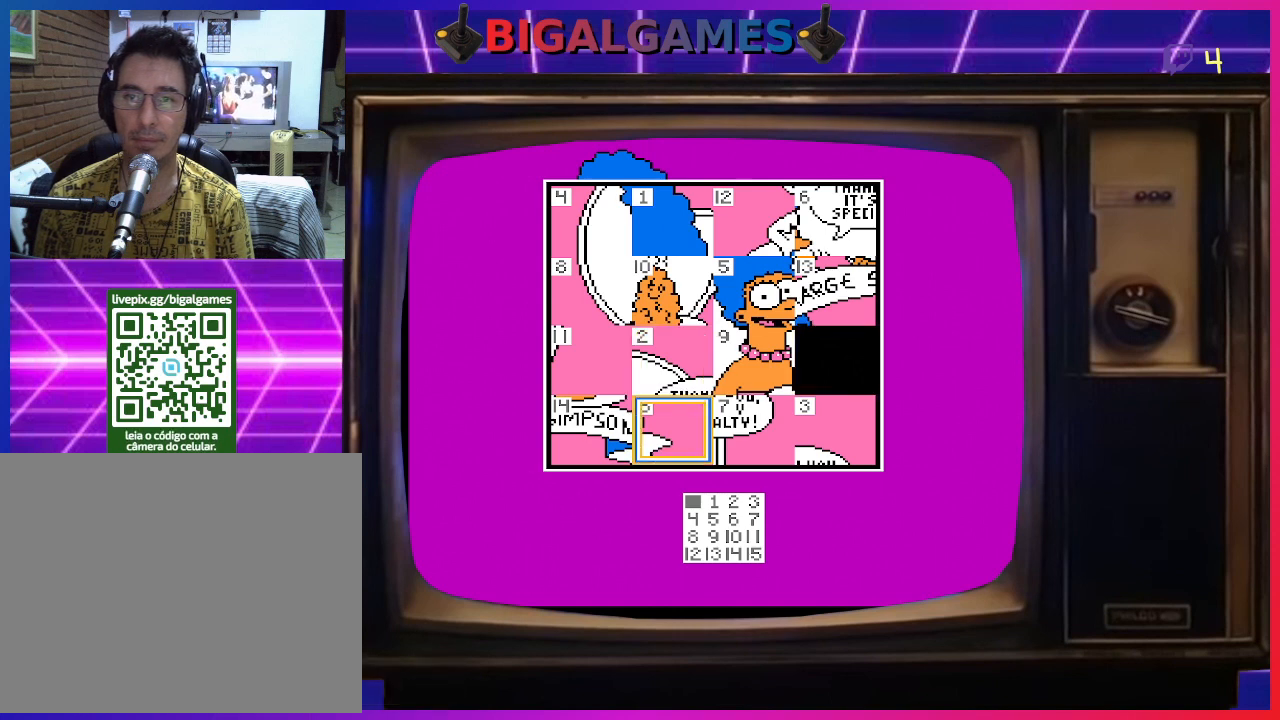
{"buttons": [], "right_stick": "center", "events": [[67, "DPAD_RIGHT", "down"], [200, "DPAD_RIGHT", "up"], [267, "DPAD_RIGHT", "down"], [367, "DPAD_RIGHT", "up"], [400, "DPAD_RIGHT", "down"], [433, "DPAD_RIGHT", "up"]]}
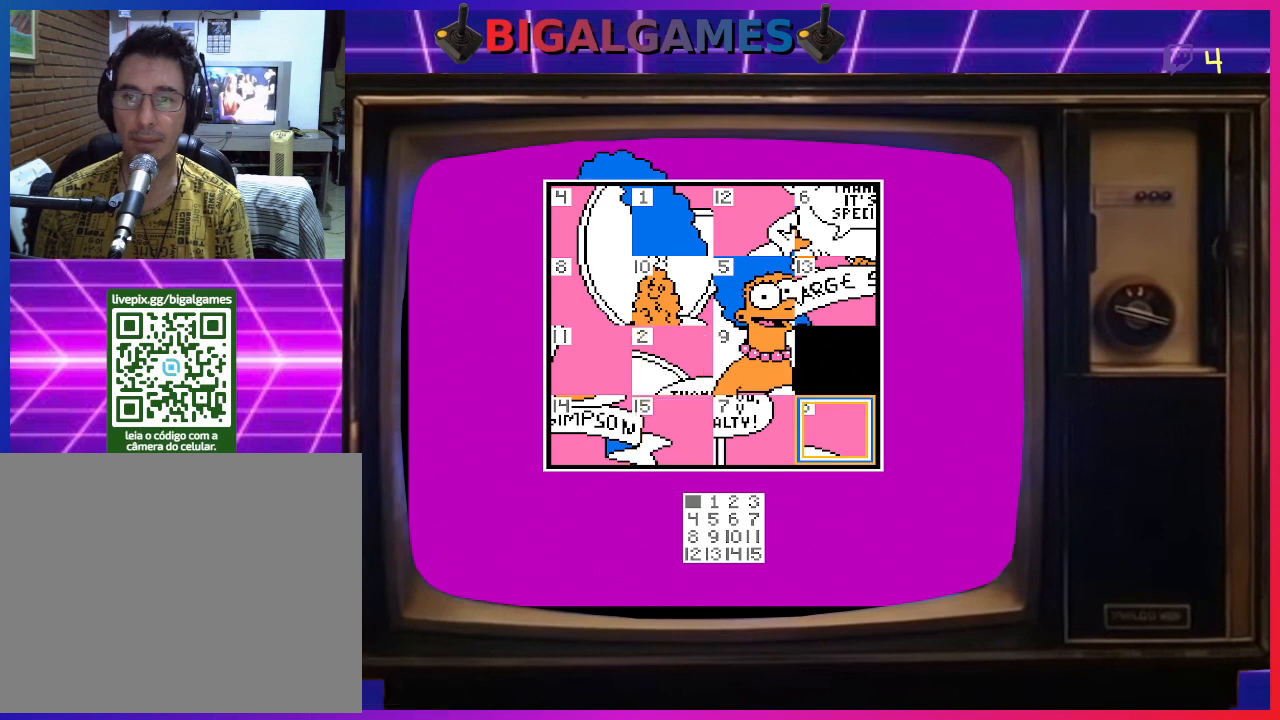
{"buttons": [], "right_stick": "center", "events": [[300, "CIRCLE", "down"], [433, "CIRCLE", "up"]]}
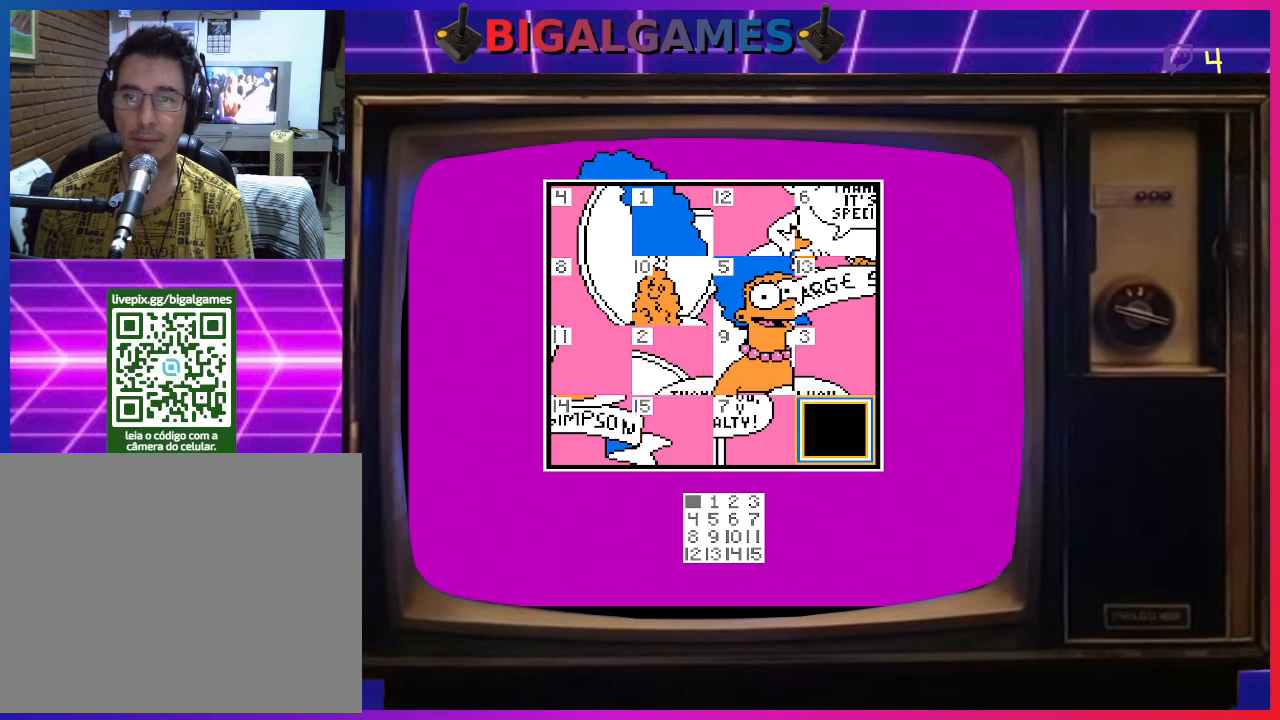
{"buttons": [], "right_stick": "center", "events": [[233, "DPAD_LEFT", "down"], [367, "DPAD_LEFT", "up"]]}
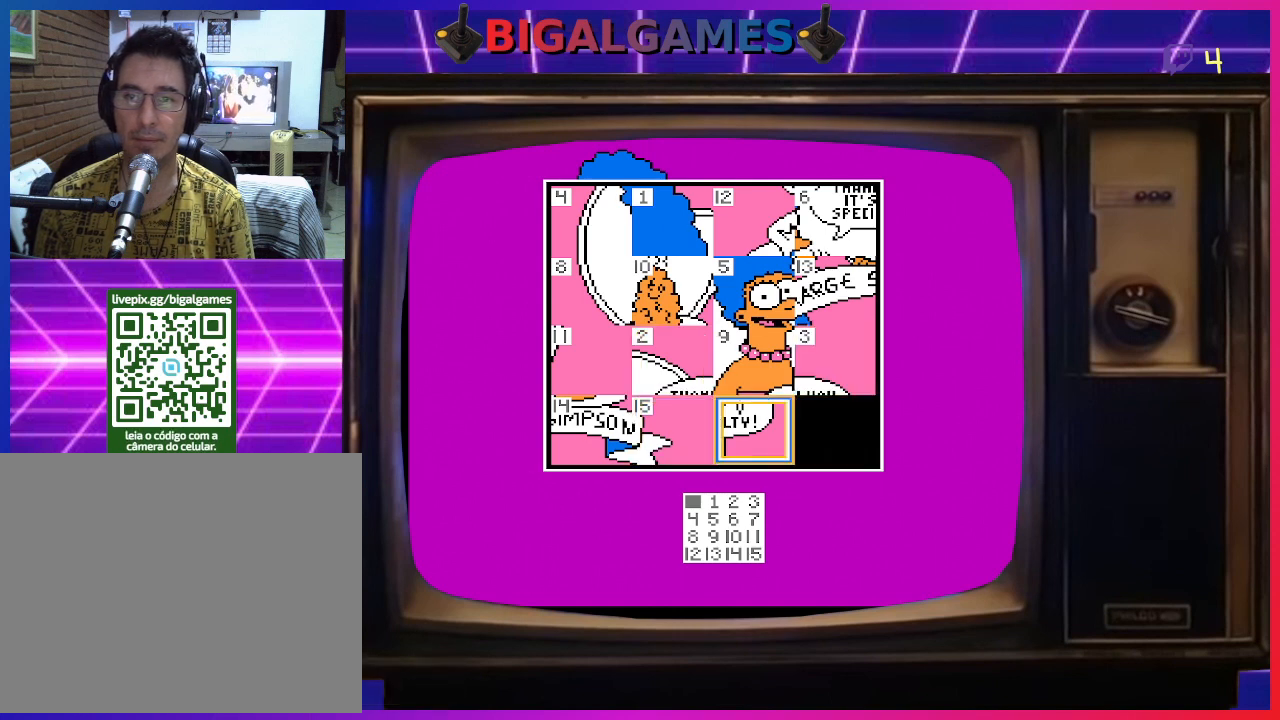
{"buttons": [], "right_stick": "center", "events": [[133, "DPAD_LEFT", "down"], [233, "DPAD_LEFT", "up"], [400, "DPAD_UP", "down"], [500, "DPAD_UP", "up"]]}
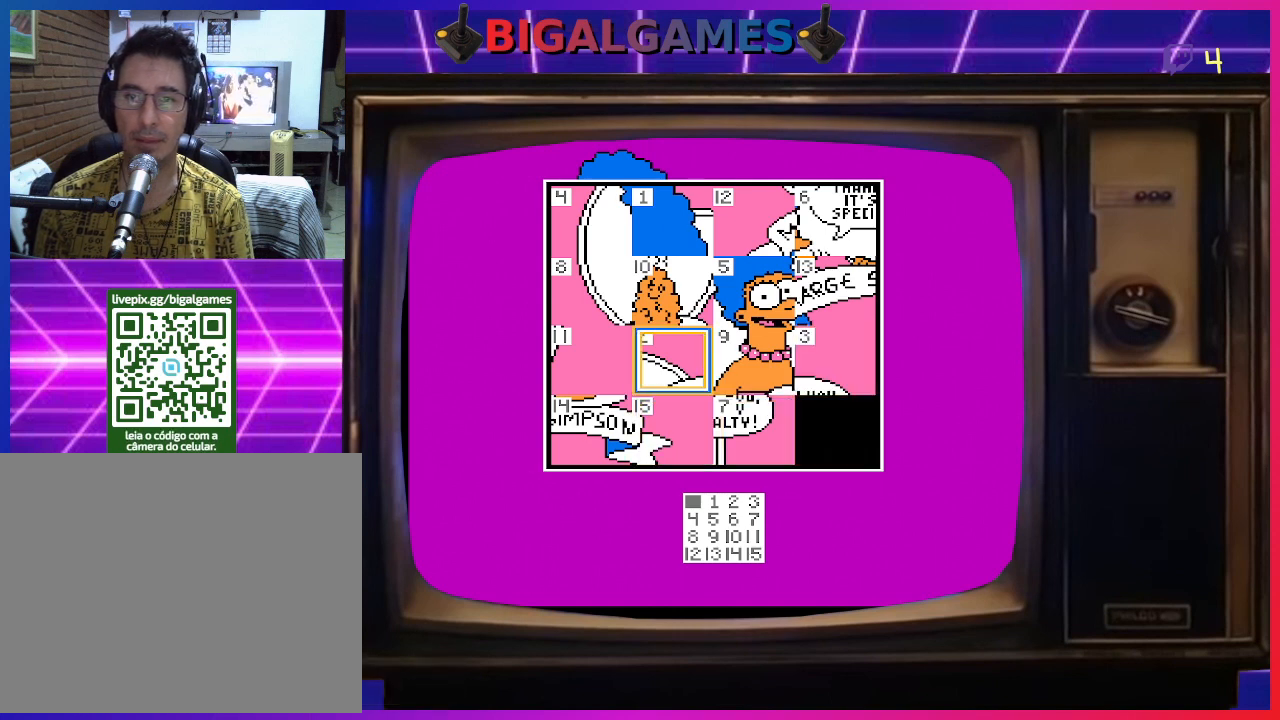
{"buttons": [], "right_stick": "center", "events": [[300, "CIRCLE", "down"], [400, "CIRCLE", "up"]]}
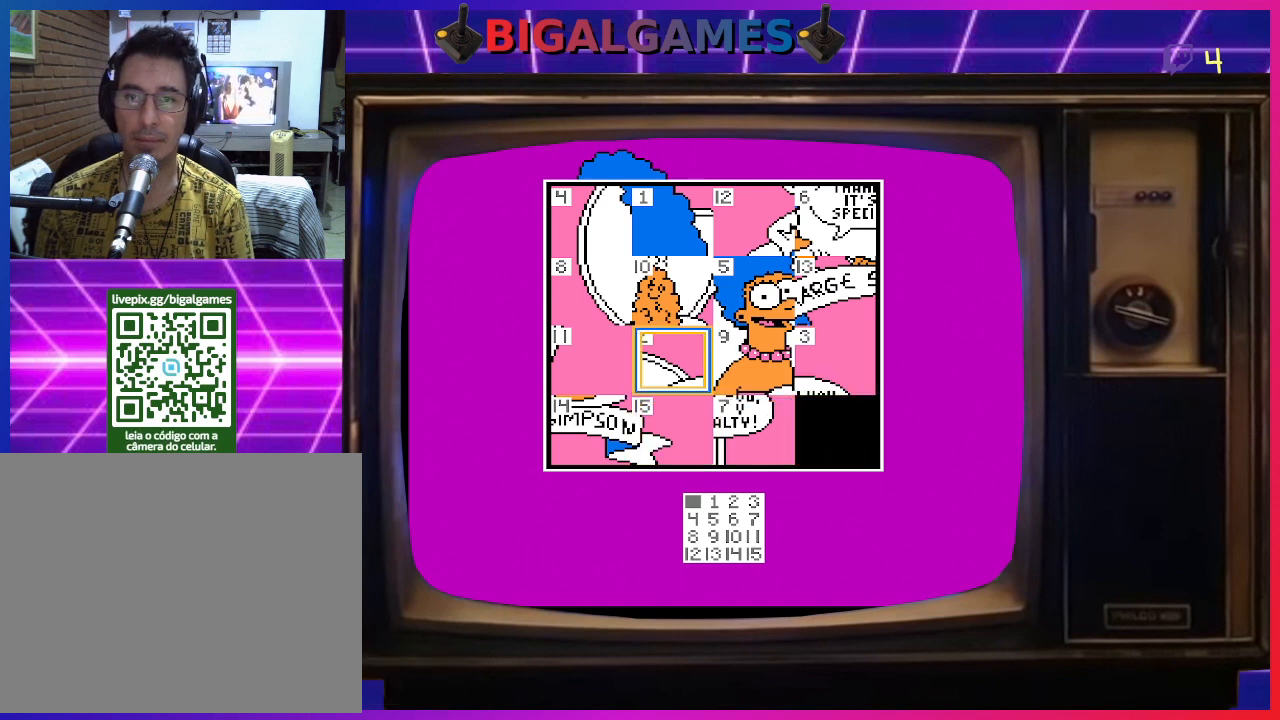
{"buttons": [], "right_stick": "center", "events": [[333, "CIRCLE", "down"], [500, "CIRCLE", "up"]]}